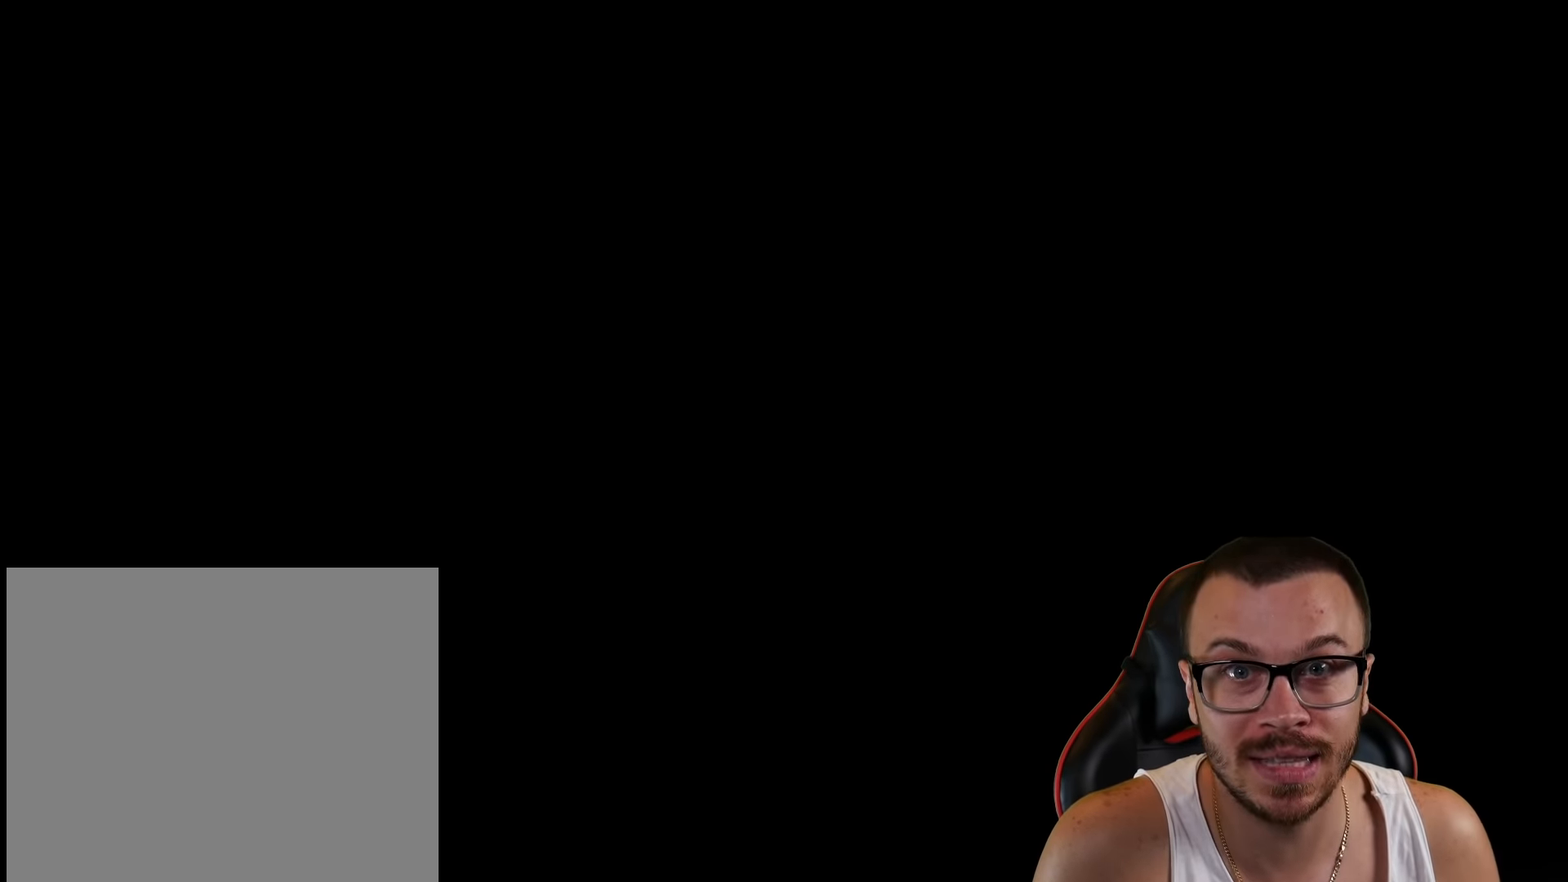
Gameplay with a controller (PlayStation layout); each line is a JSON object with the inputs held at the frame after it. "events" lists button and stick changes between this image and that frame as [ms after this image, input, new state], when the widget could be followed in between.
{"buttons": [], "left_stick": "down-left", "right_stick": "center", "events": [[500, "left_stick", "down-left"]]}
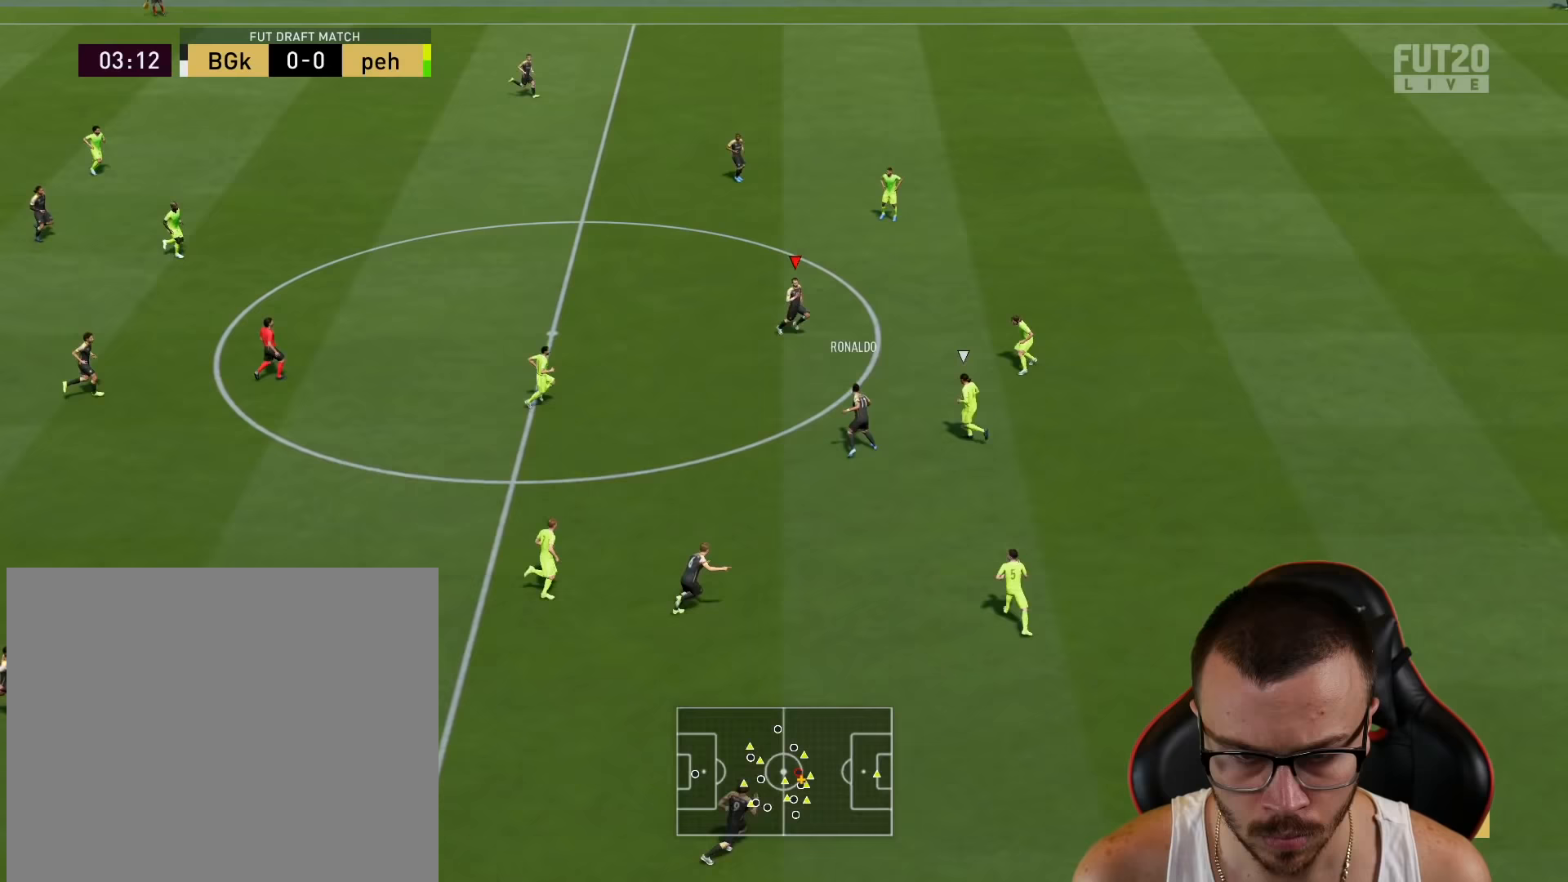
{"buttons": [], "left_stick": "down", "right_stick": "center", "events": [[67, "L2", "down"], [367, "left_stick", "down"], [483, "L2", "up"]]}
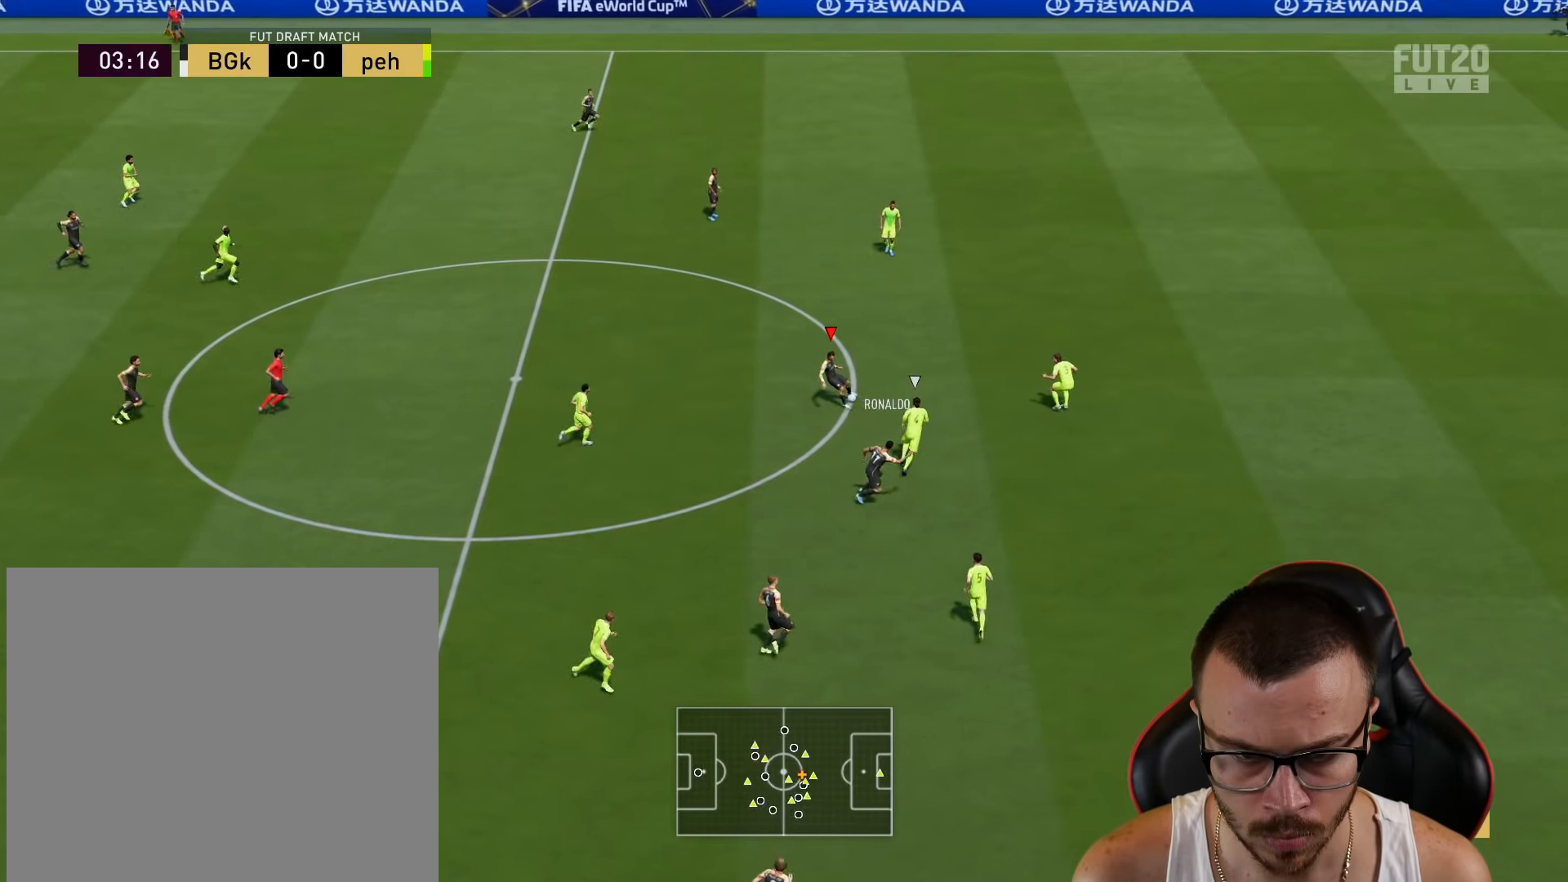
{"buttons": ["TRIANGLE"], "left_stick": "down-right", "right_stick": "center", "events": [[200, "left_stick", "down-right"], [350, "TRIANGLE", "down"]]}
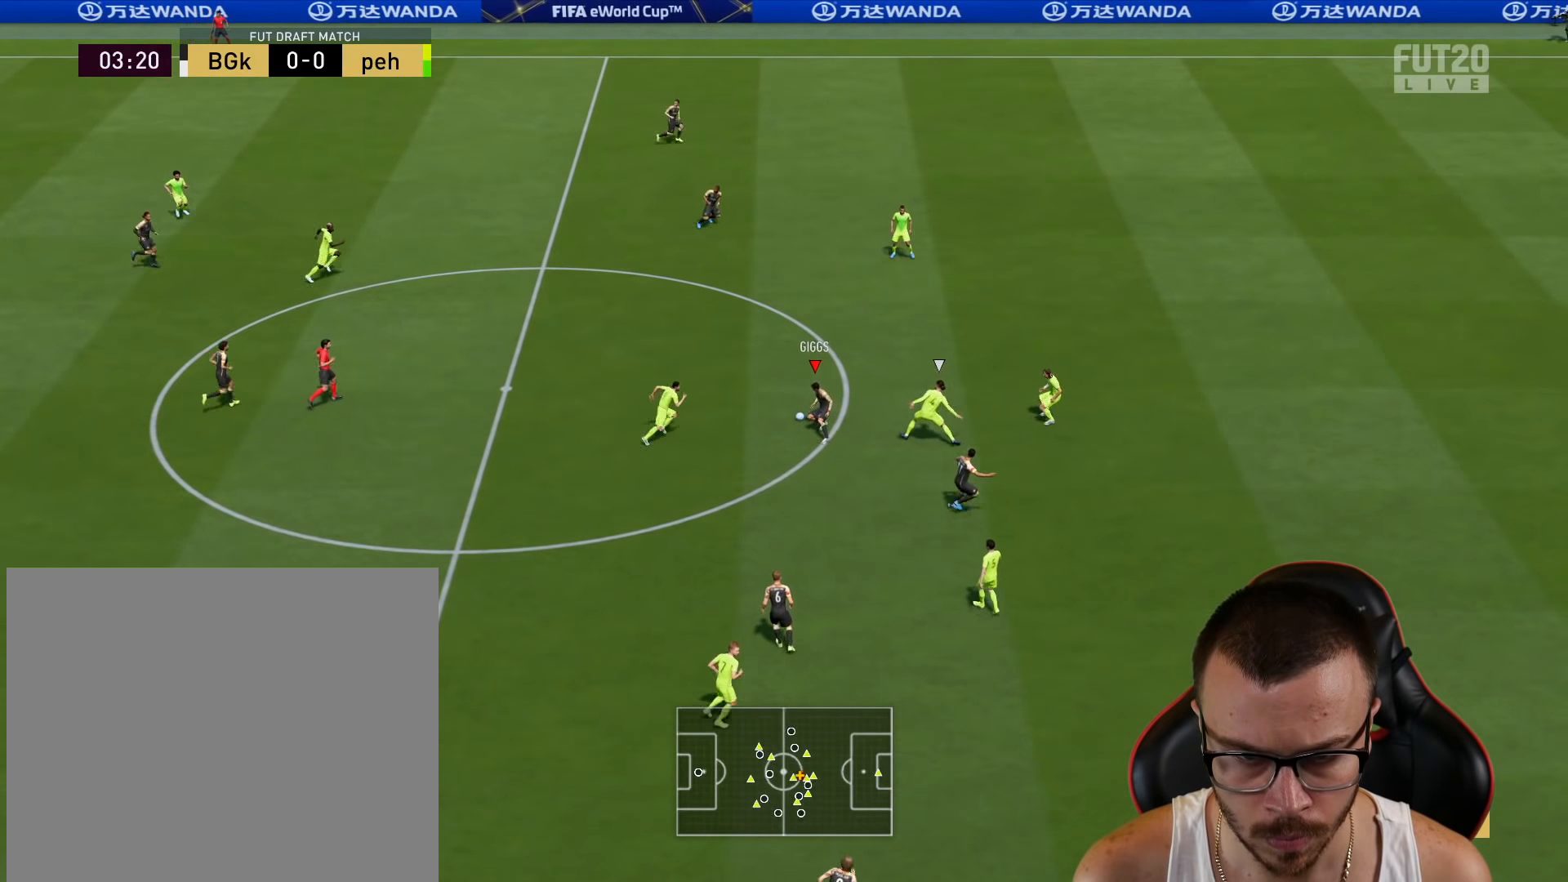
{"buttons": ["R2"], "left_stick": "right", "right_stick": "center", "events": [[83, "TRIANGLE", "up"], [283, "R2", "down"], [283, "left_stick", "right"]]}
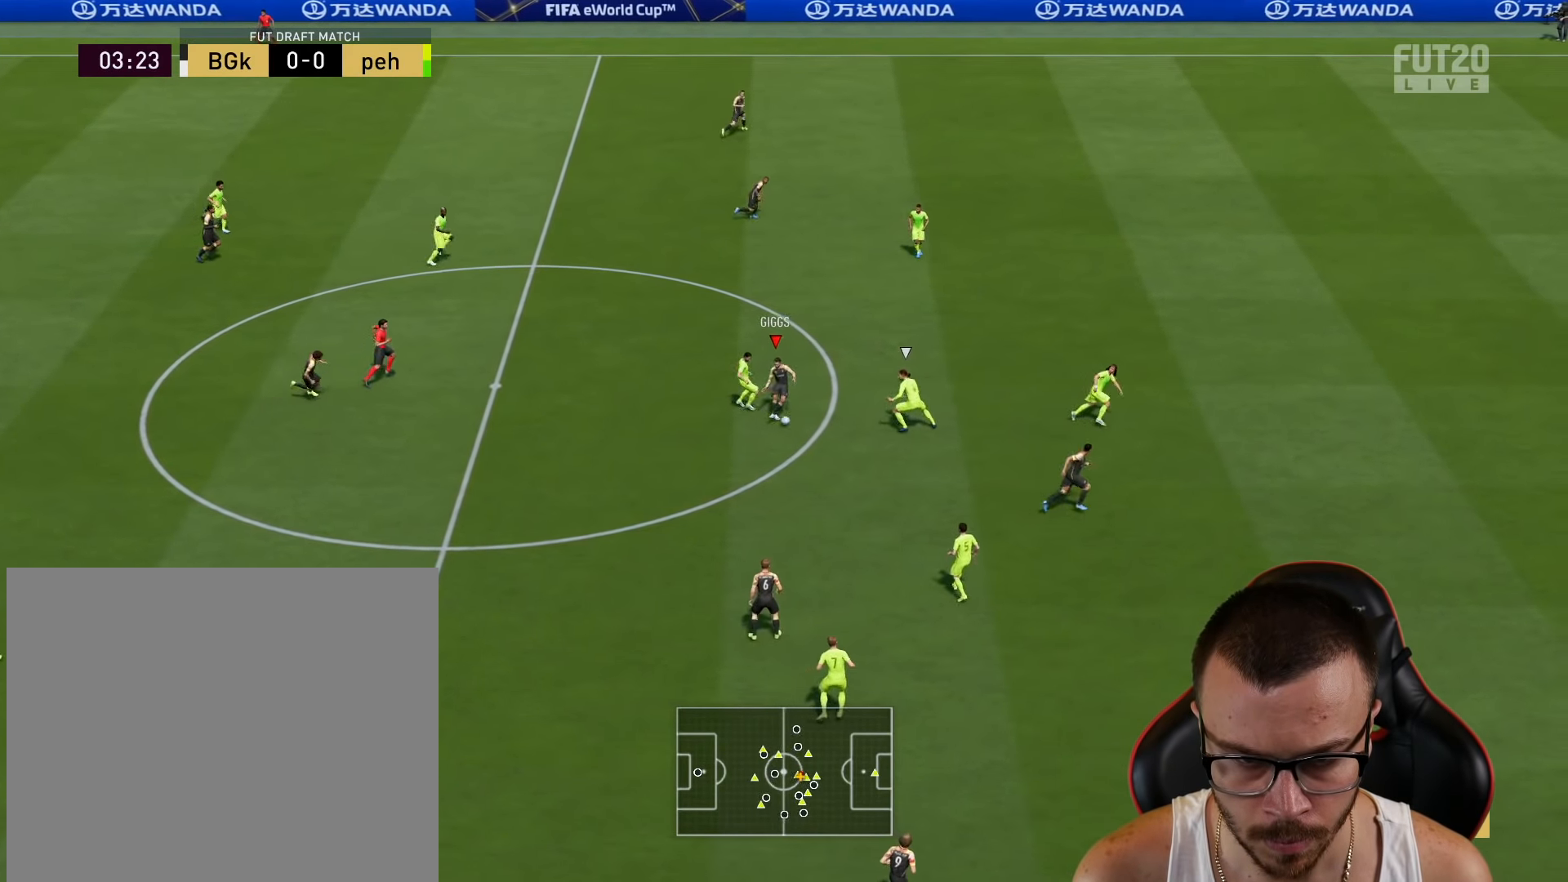
{"buttons": ["R2"], "left_stick": "right", "right_stick": "center", "events": []}
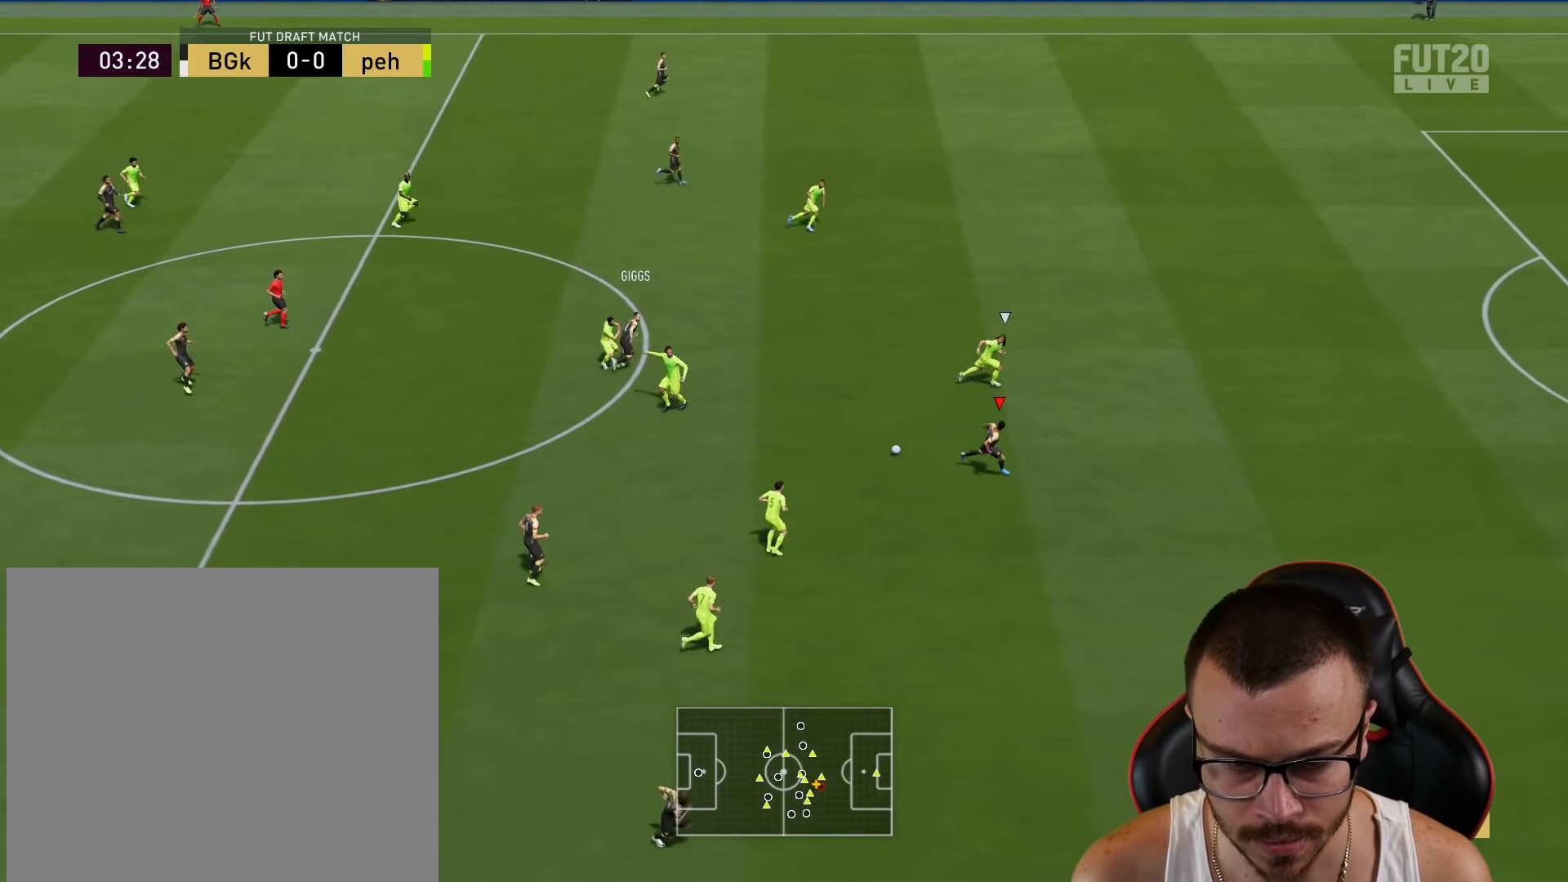
{"buttons": ["R2"], "left_stick": "right", "right_stick": "center", "events": []}
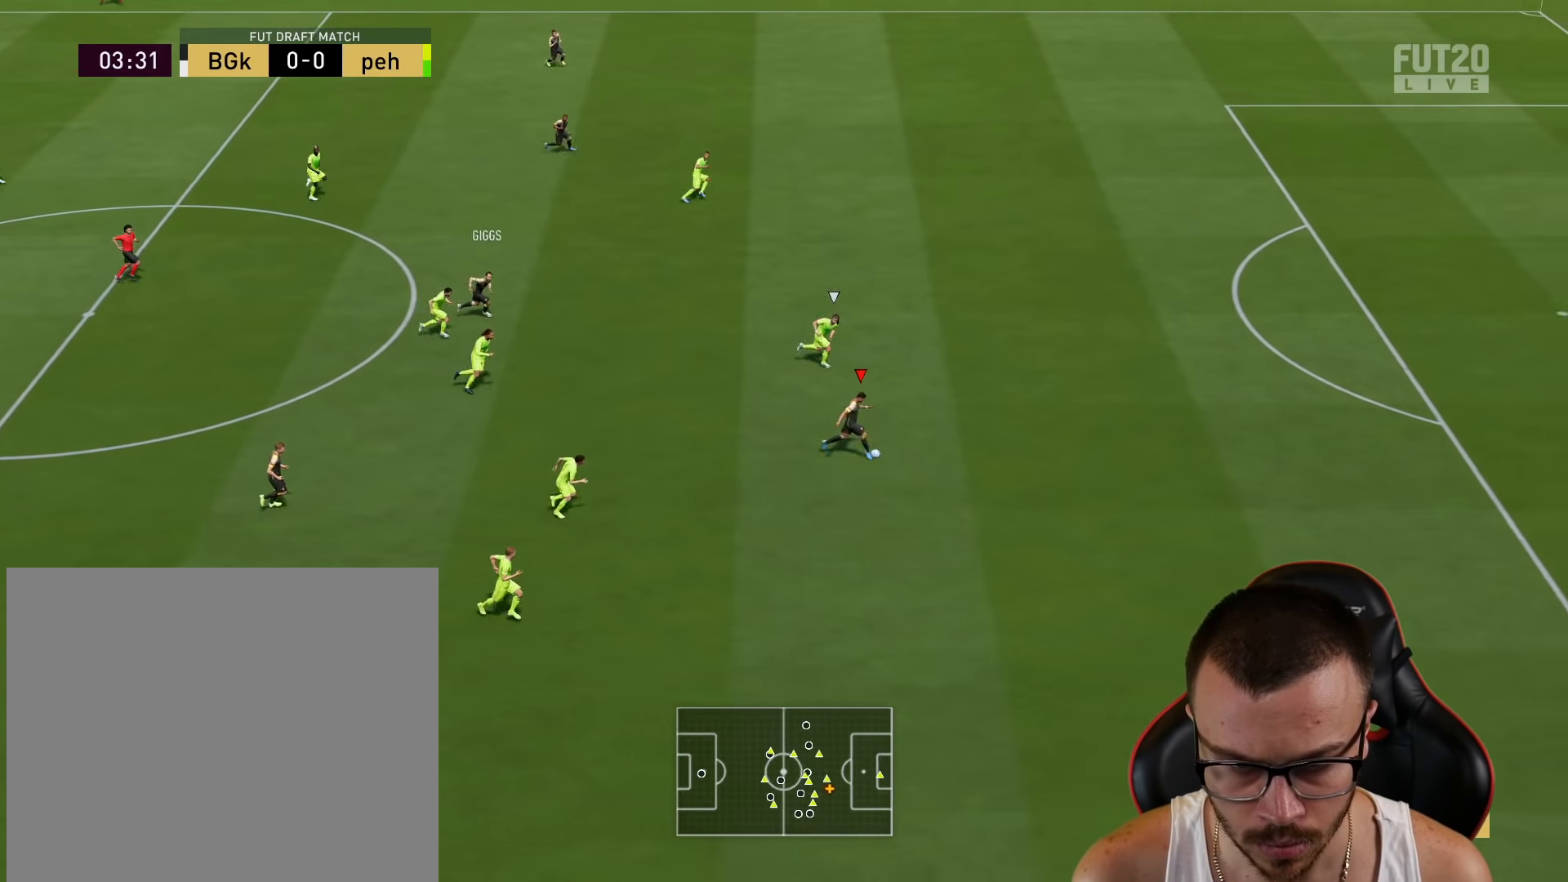
{"buttons": ["R2"], "left_stick": "right", "right_stick": "center", "events": []}
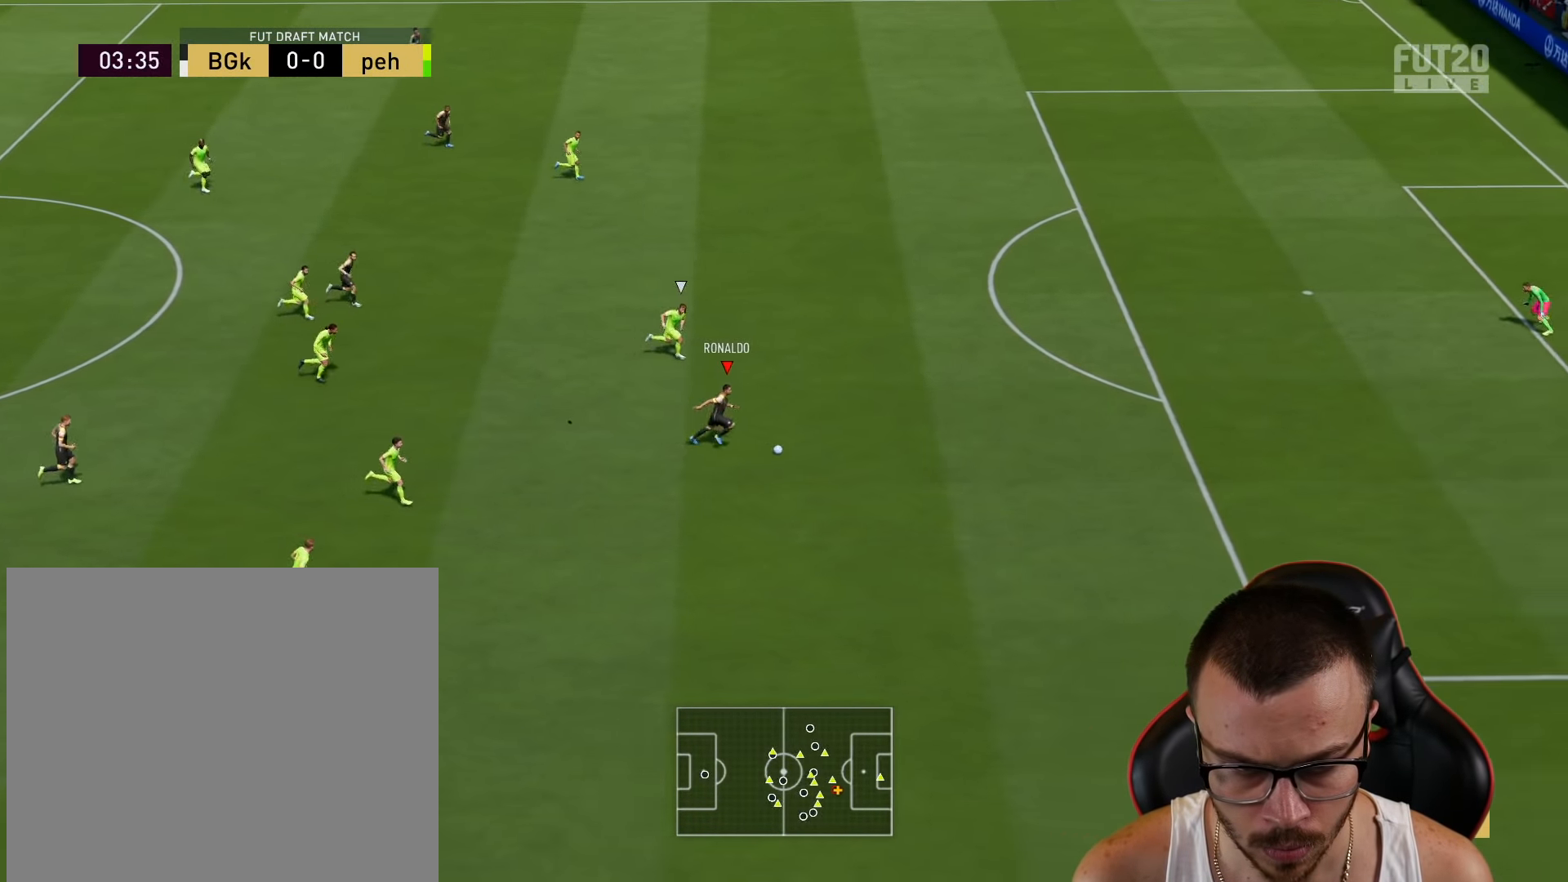
{"buttons": ["R2", "L3"], "left_stick": "right", "right_stick": "center", "events": [[384, "L3", "down"]]}
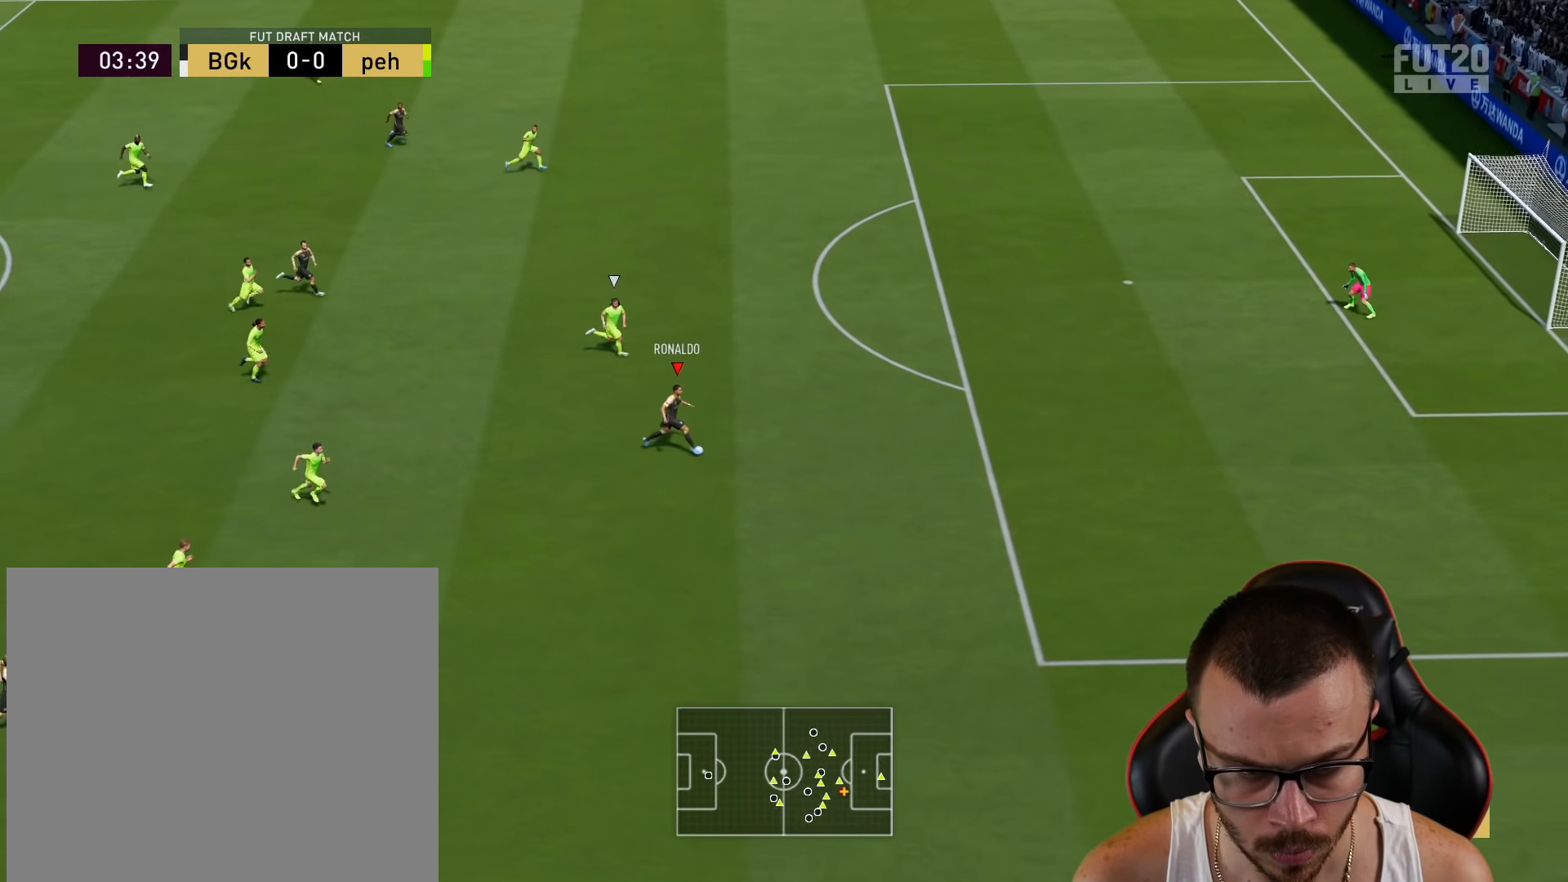
{"buttons": ["R2", "L3"], "left_stick": "right", "right_stick": "center", "events": []}
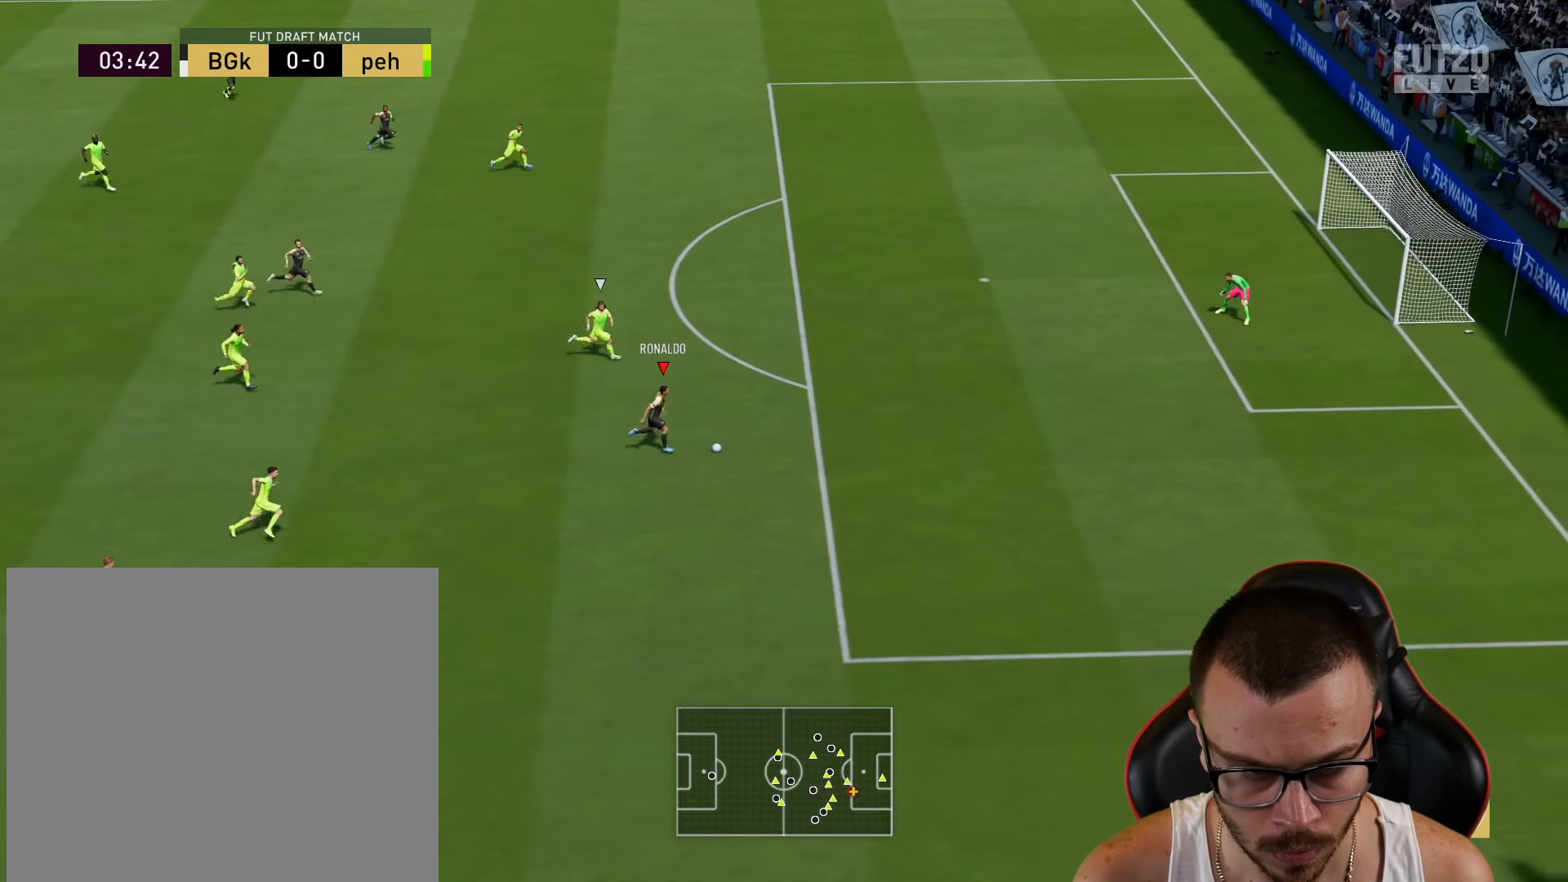
{"buttons": ["L3"], "left_stick": "right", "right_stick": "center", "events": [[67, "R2", "up"]]}
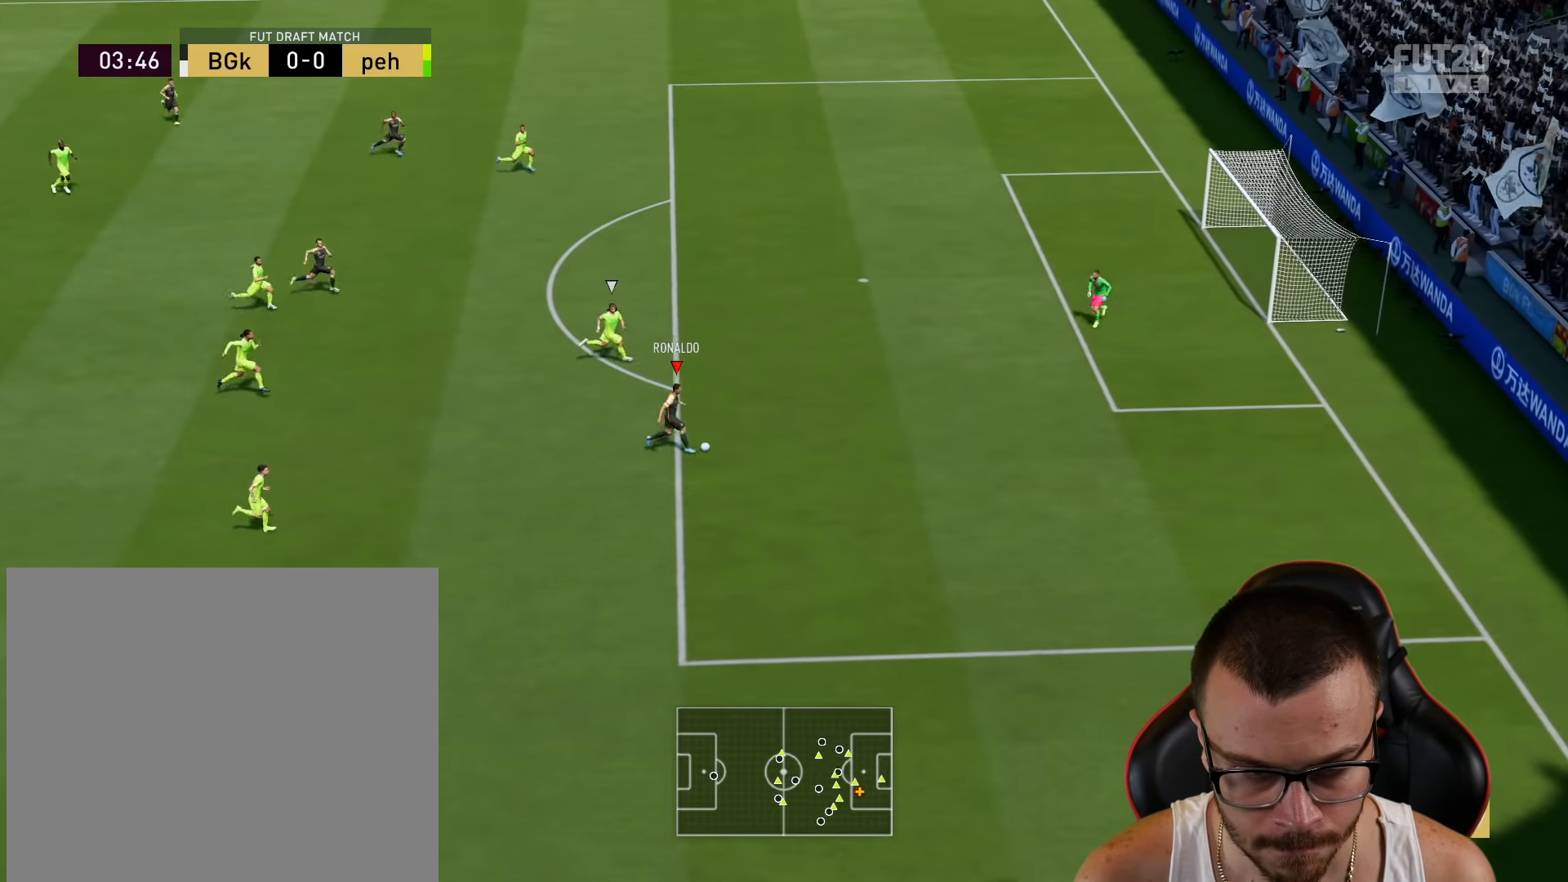
{"buttons": ["L3"], "left_stick": "up-right", "right_stick": "center", "events": [[17, "left_stick", "up-right"], [67, "CIRCLE", "down"], [267, "CIRCLE", "up"]]}
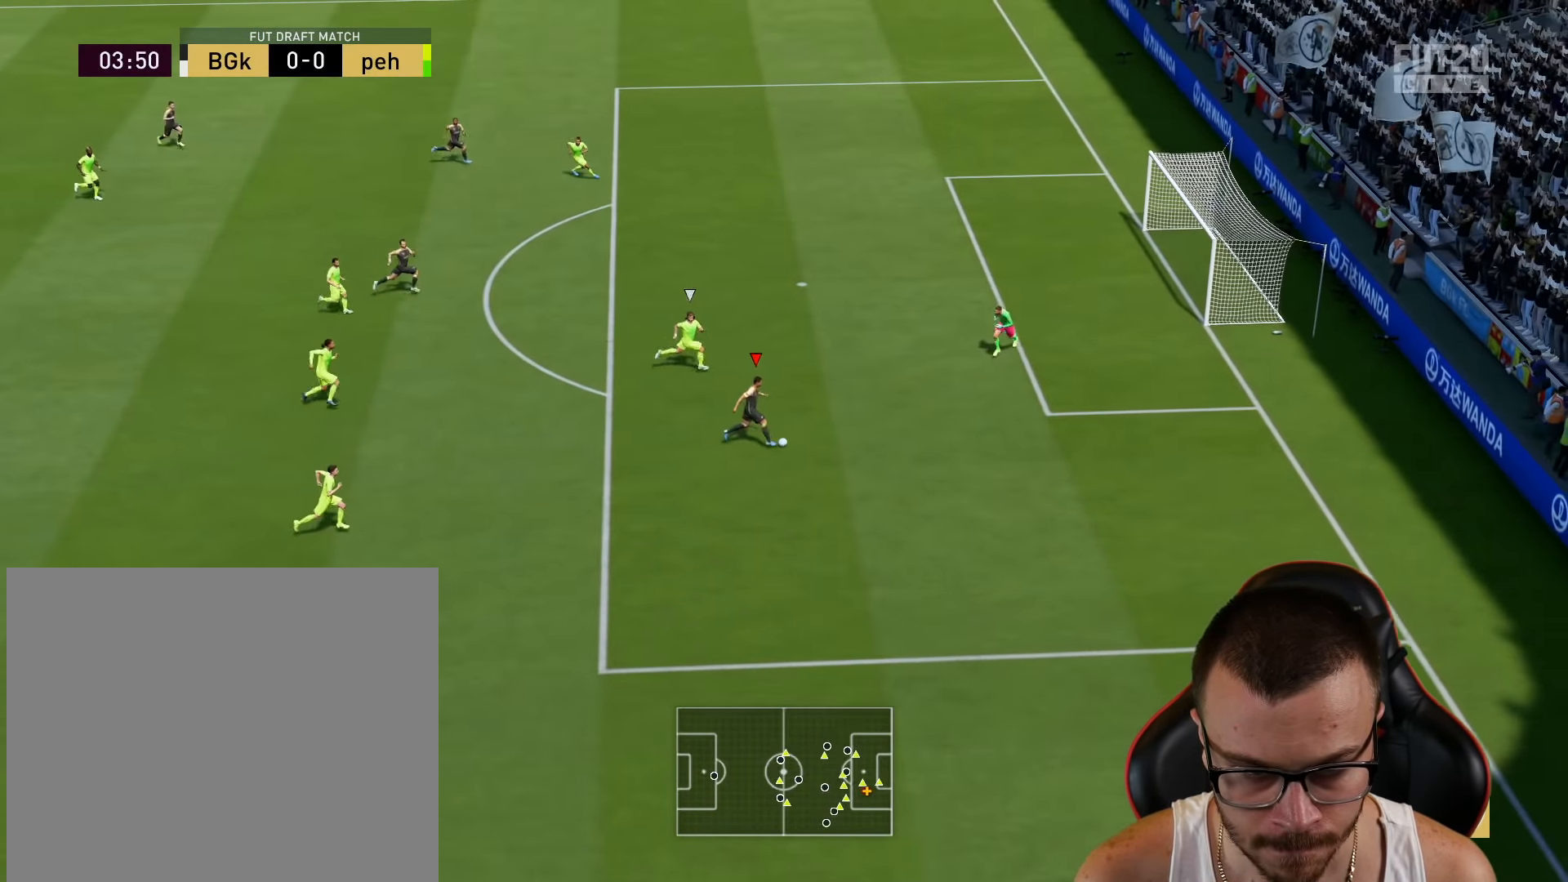
{"buttons": ["L3"], "left_stick": "up-right", "right_stick": "center", "events": []}
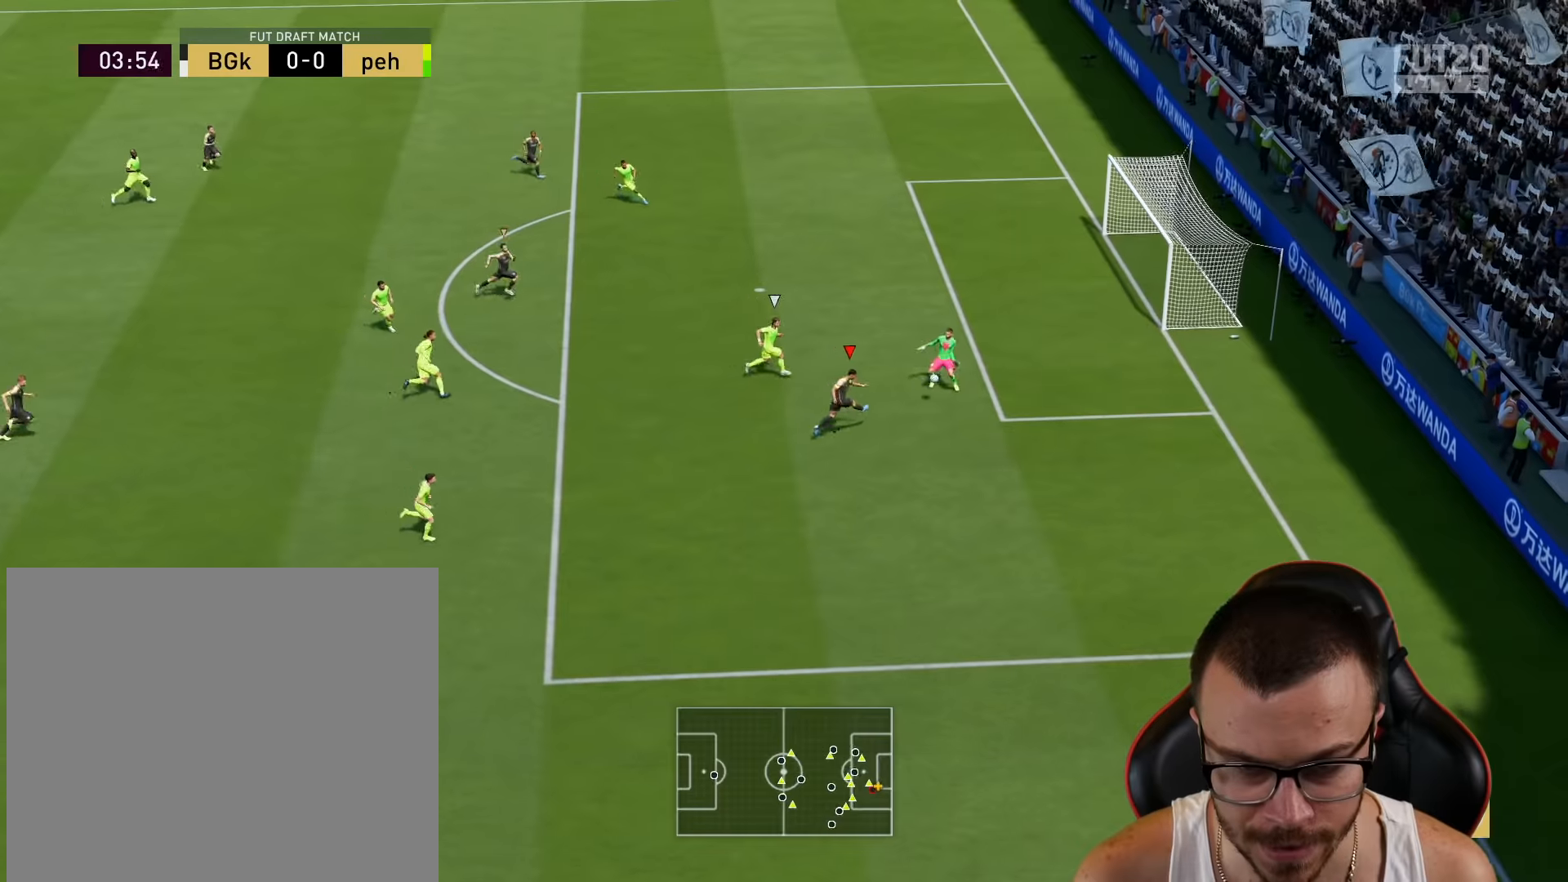
{"buttons": [], "left_stick": "up-right", "right_stick": "center", "events": [[434, "L3", "up"]]}
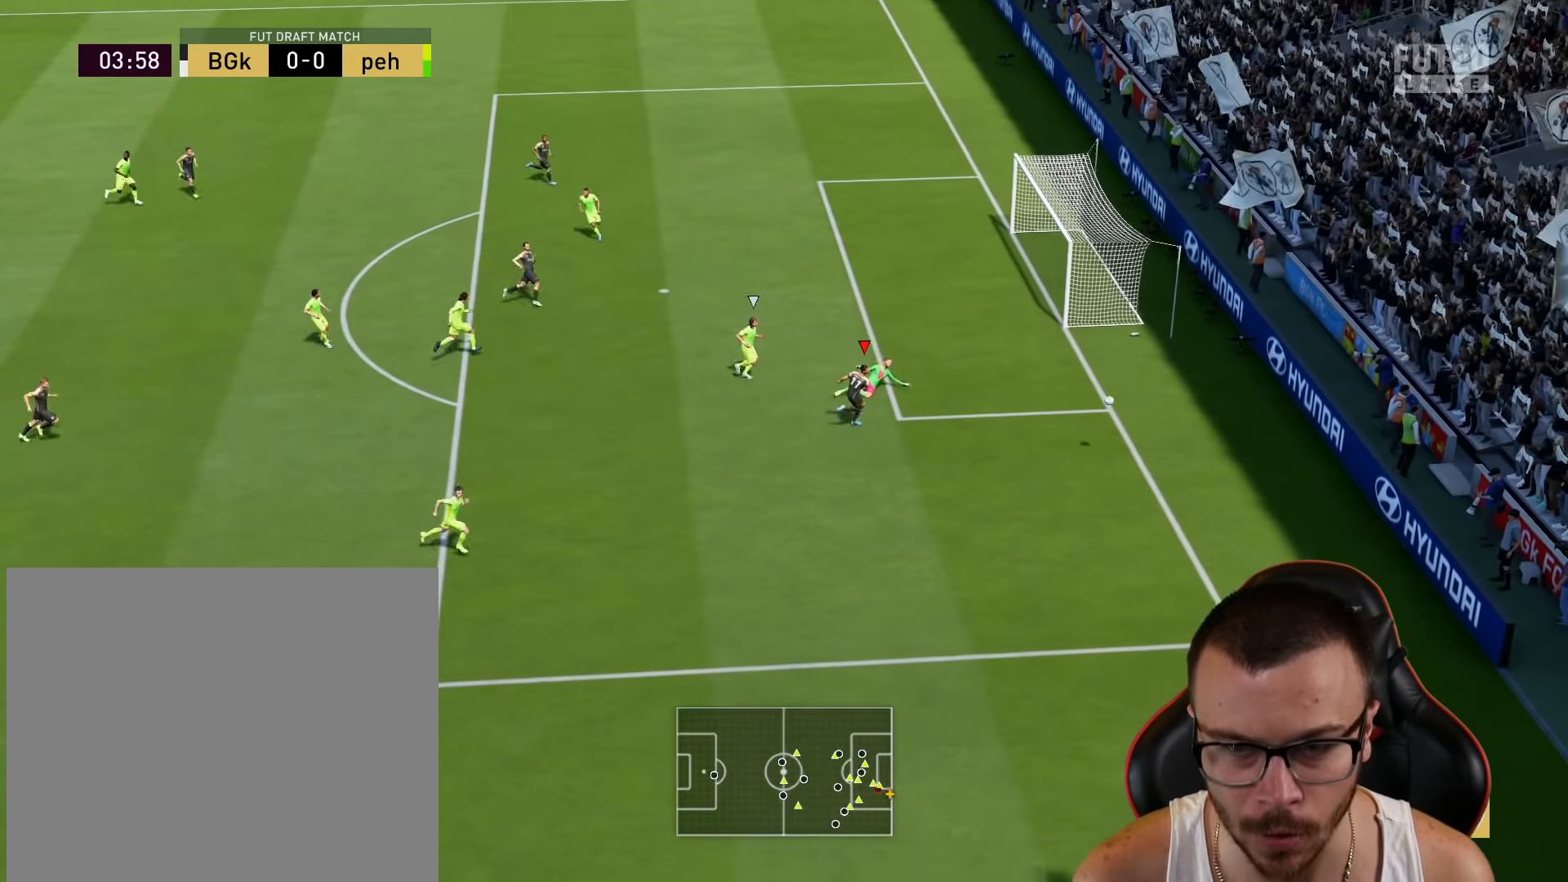
{"buttons": [], "left_stick": "center", "right_stick": "center", "events": [[33, "left_stick", "center"]]}
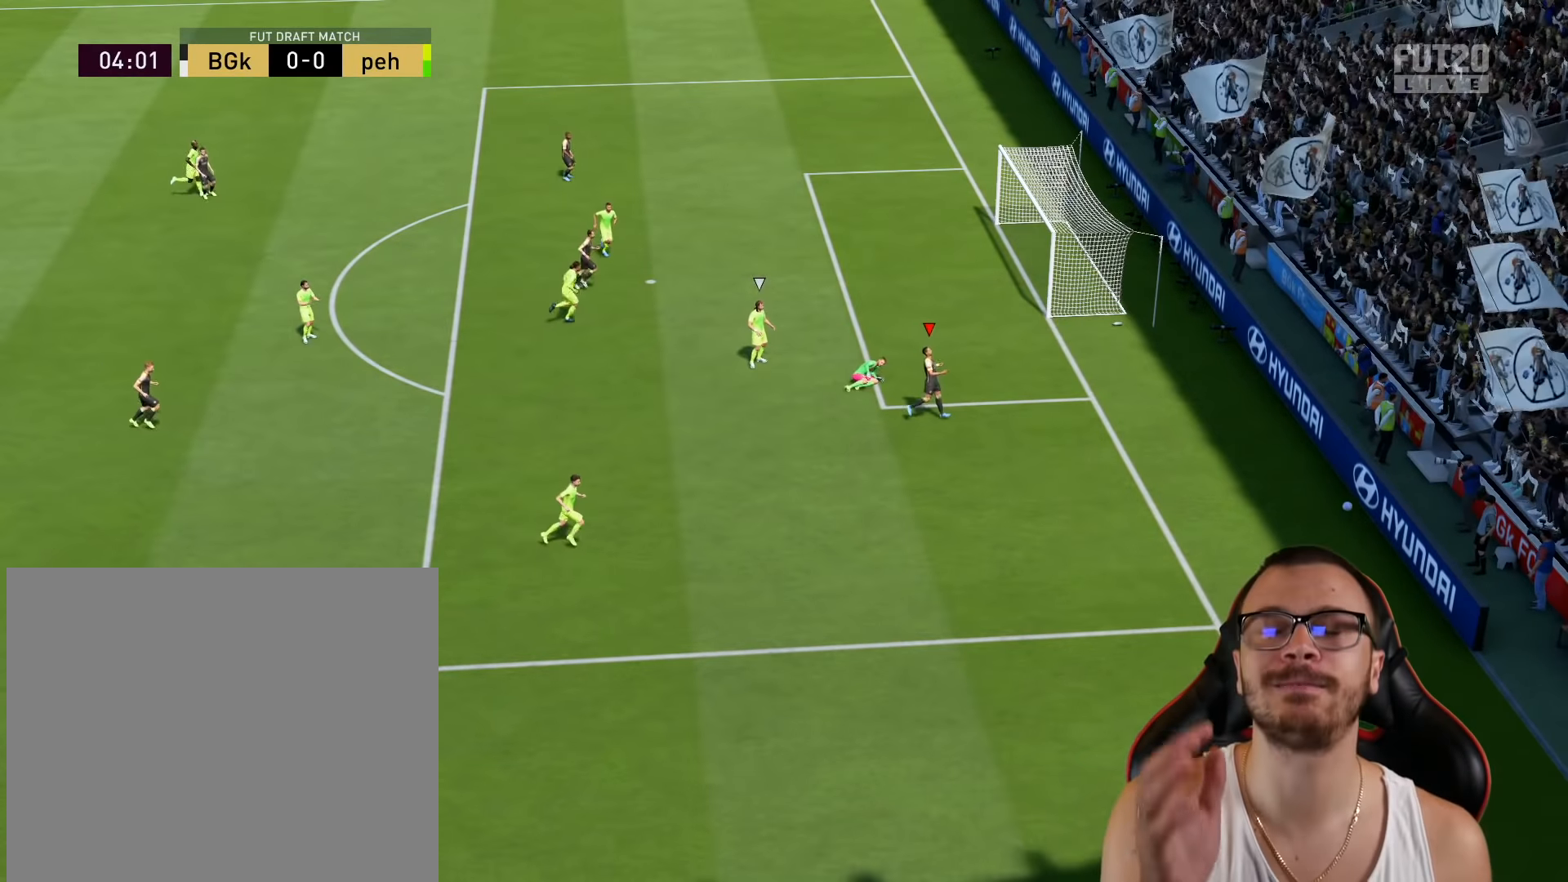
{"buttons": [], "left_stick": "center", "right_stick": "center", "events": []}
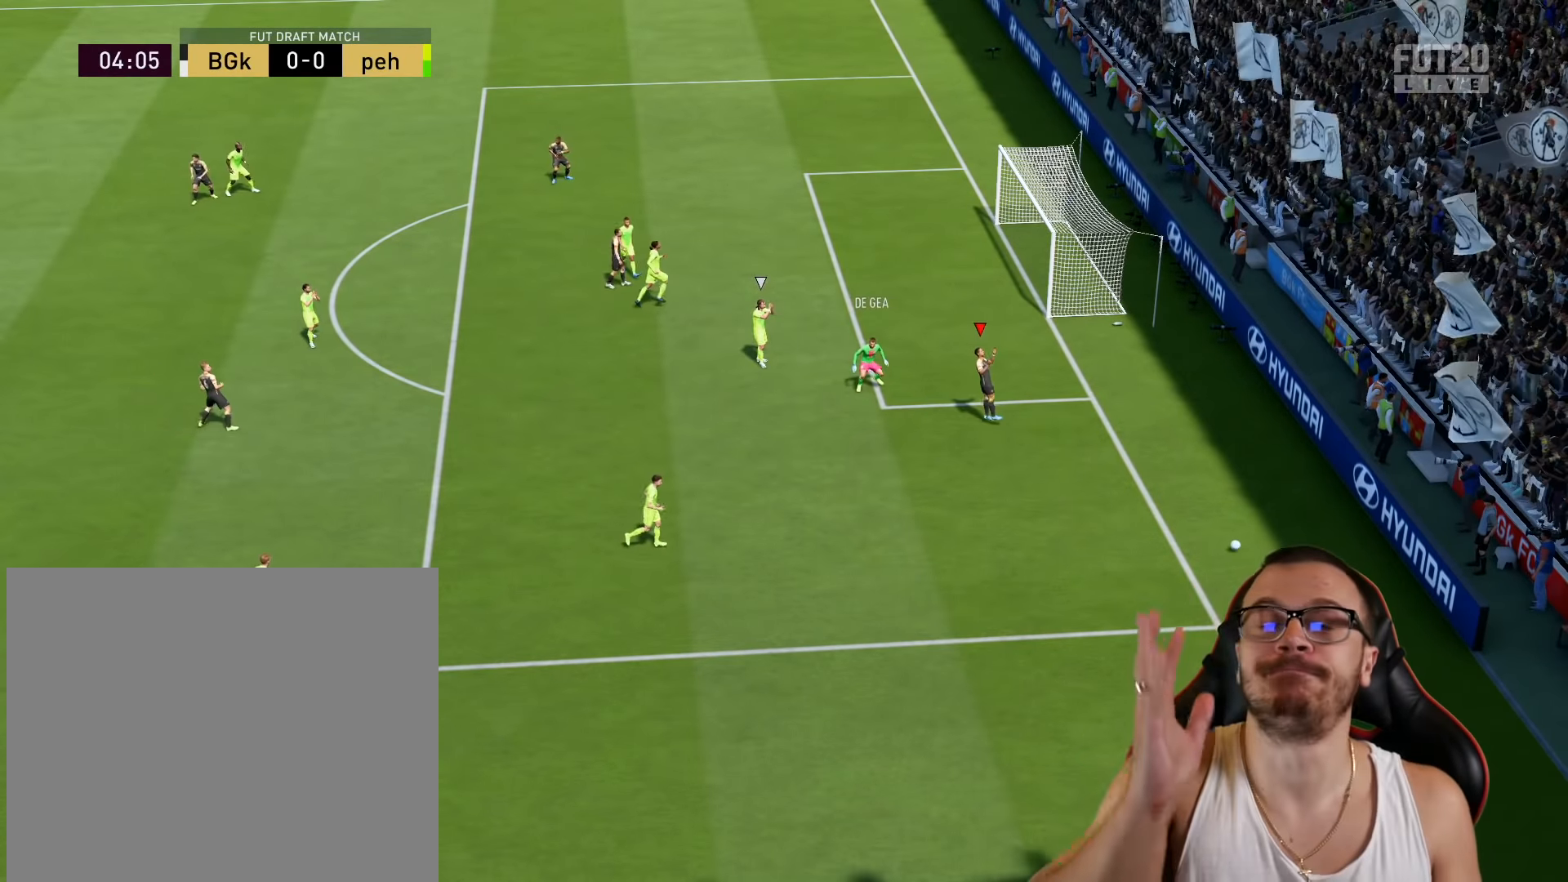
{"buttons": [], "left_stick": "center", "right_stick": "center", "events": []}
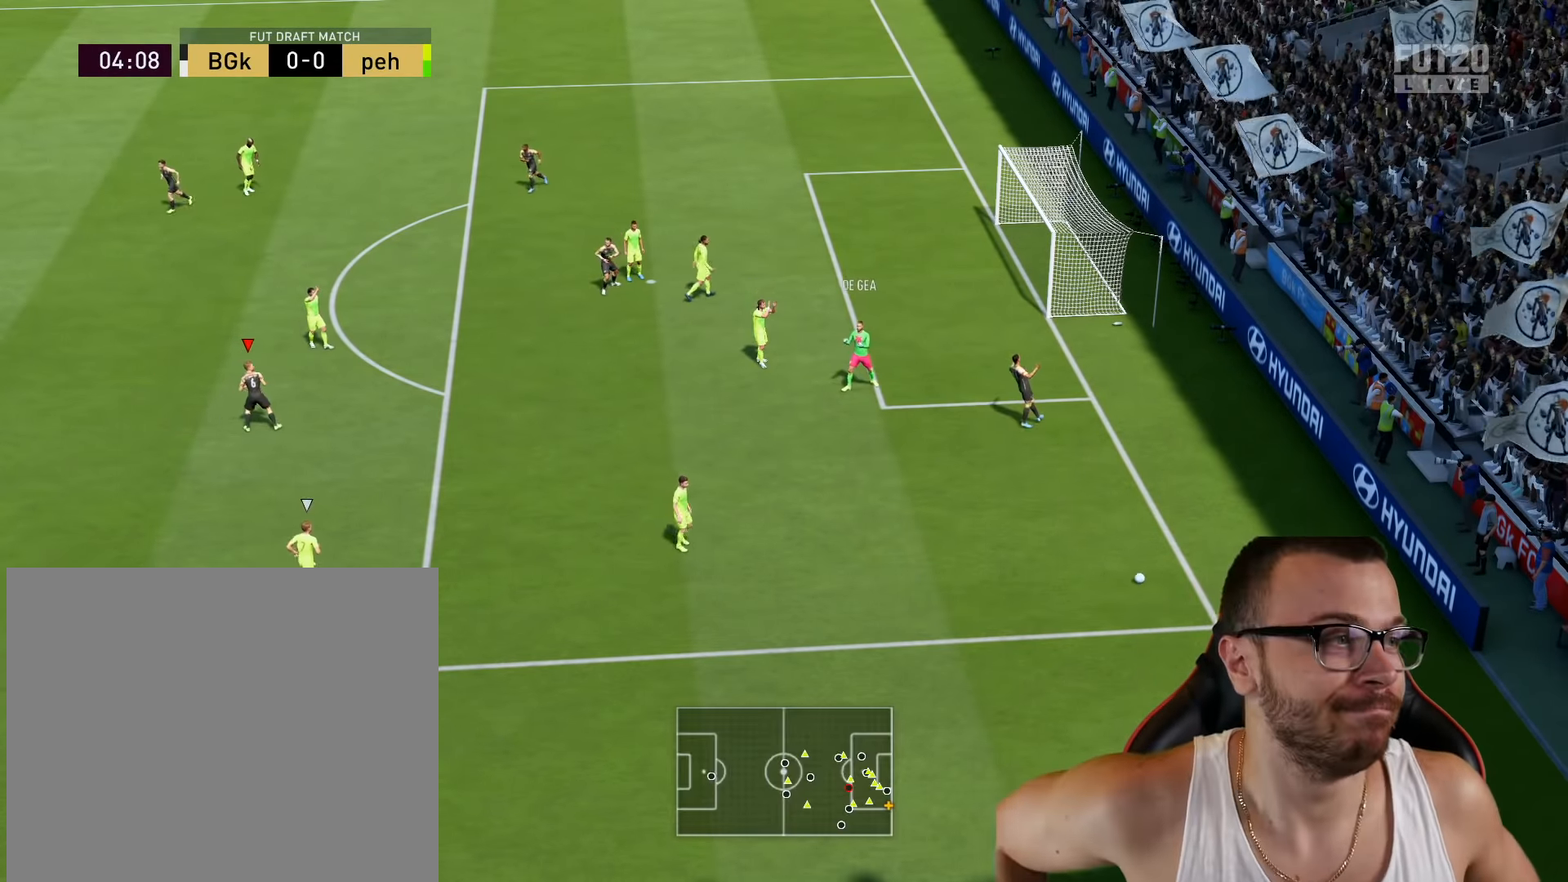
{"buttons": [], "left_stick": "center", "right_stick": "center", "events": []}
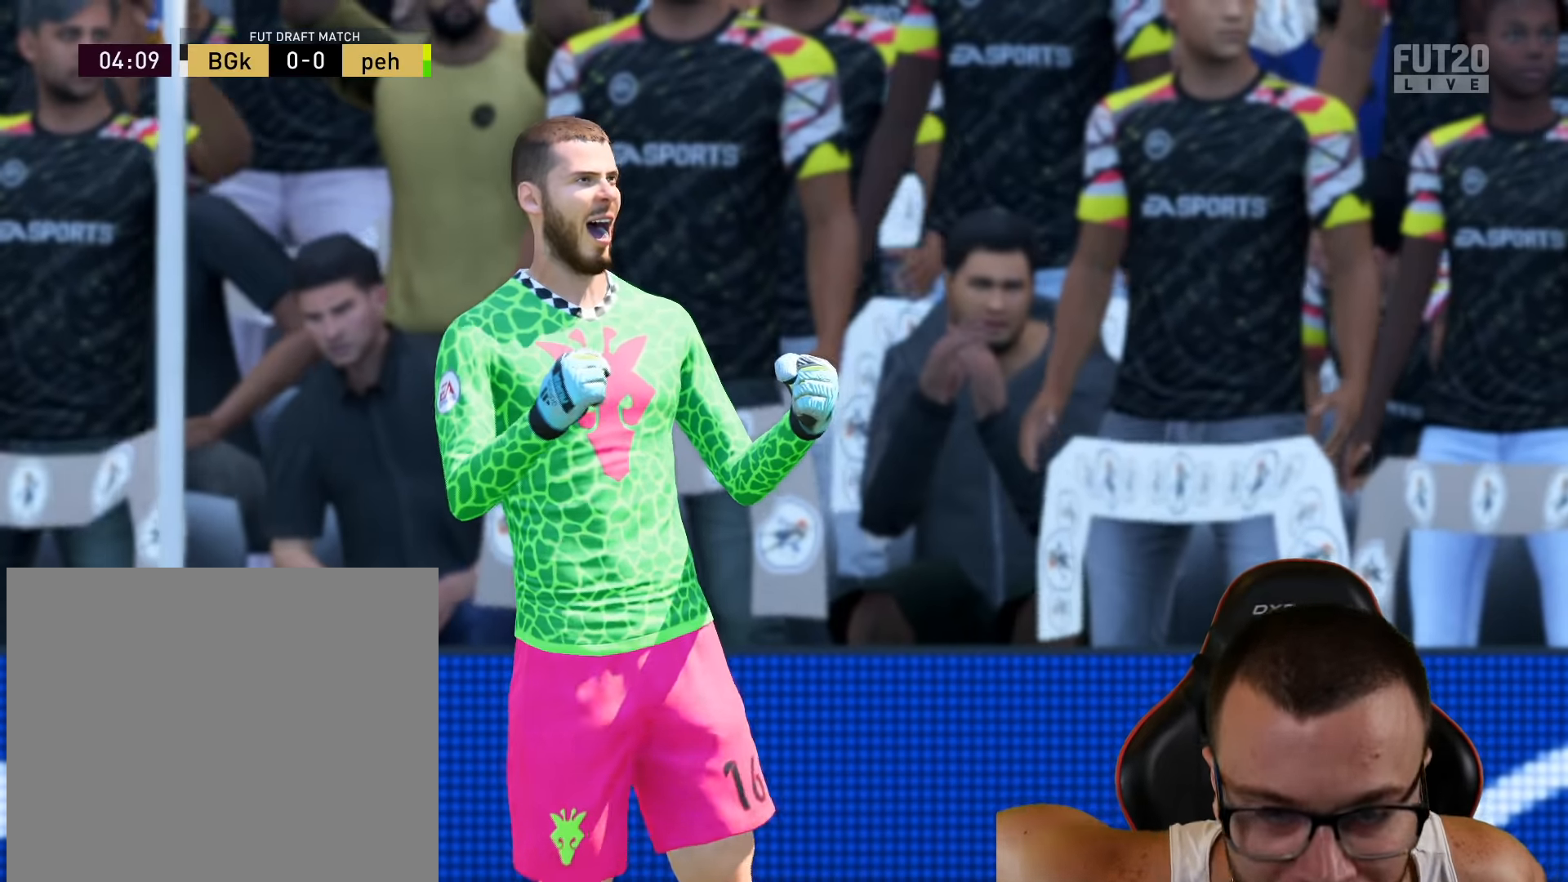
{"buttons": [], "left_stick": "center", "right_stick": "center", "events": []}
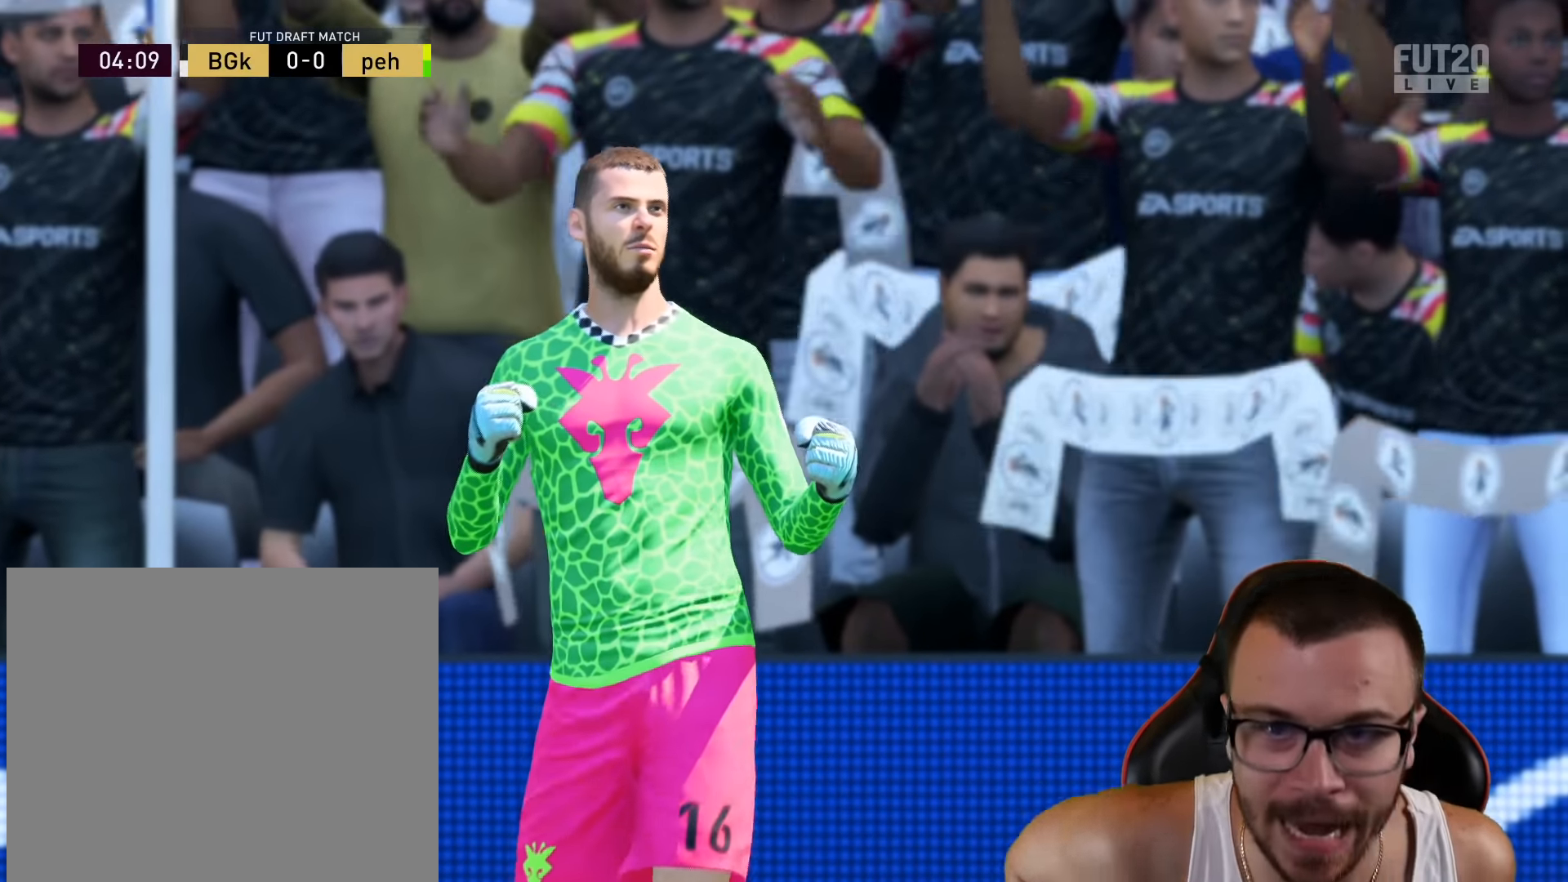
{"buttons": [], "left_stick": "center", "right_stick": "center", "events": []}
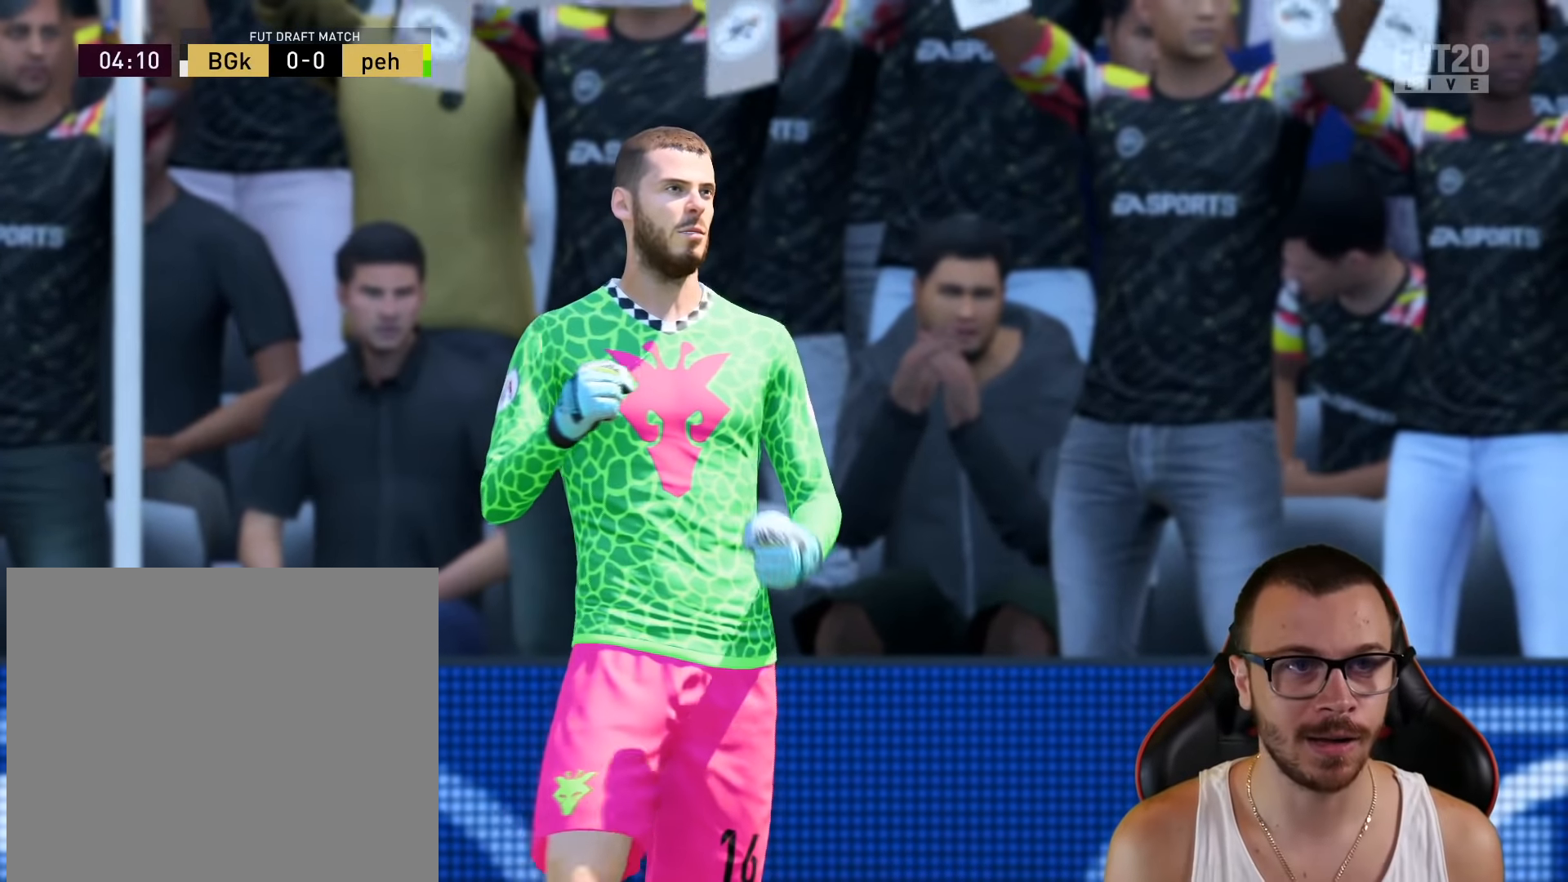
{"buttons": ["R2"], "left_stick": "center", "right_stick": "center", "events": [[484, "R2", "down"]]}
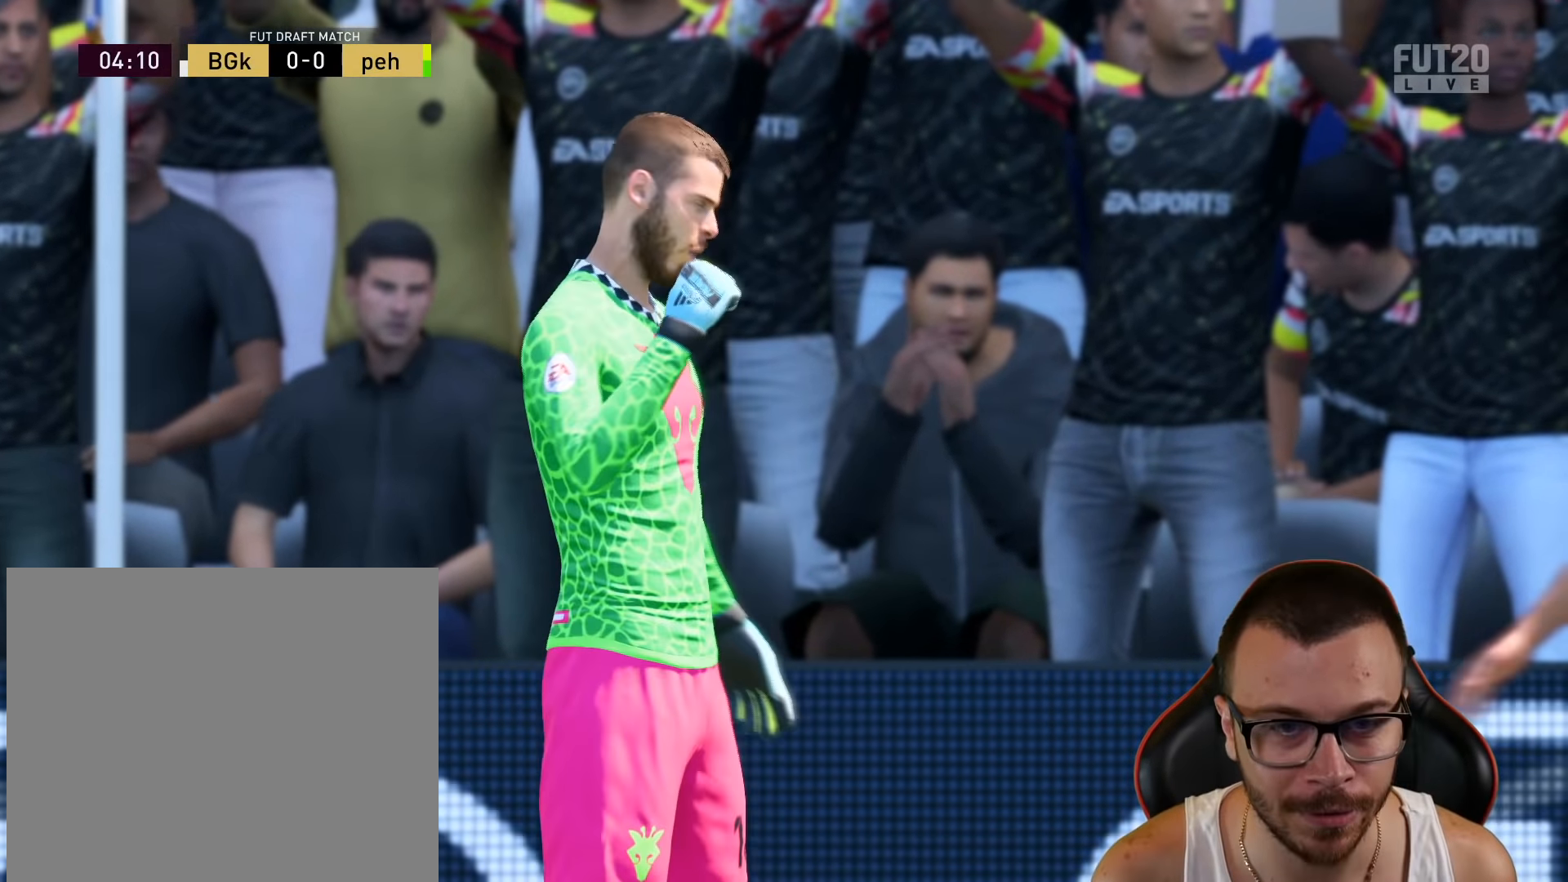
{"buttons": [], "left_stick": "center", "right_stick": "center", "events": [[17, "CROSS", "down"], [84, "R2", "up"], [101, "CROSS", "up"]]}